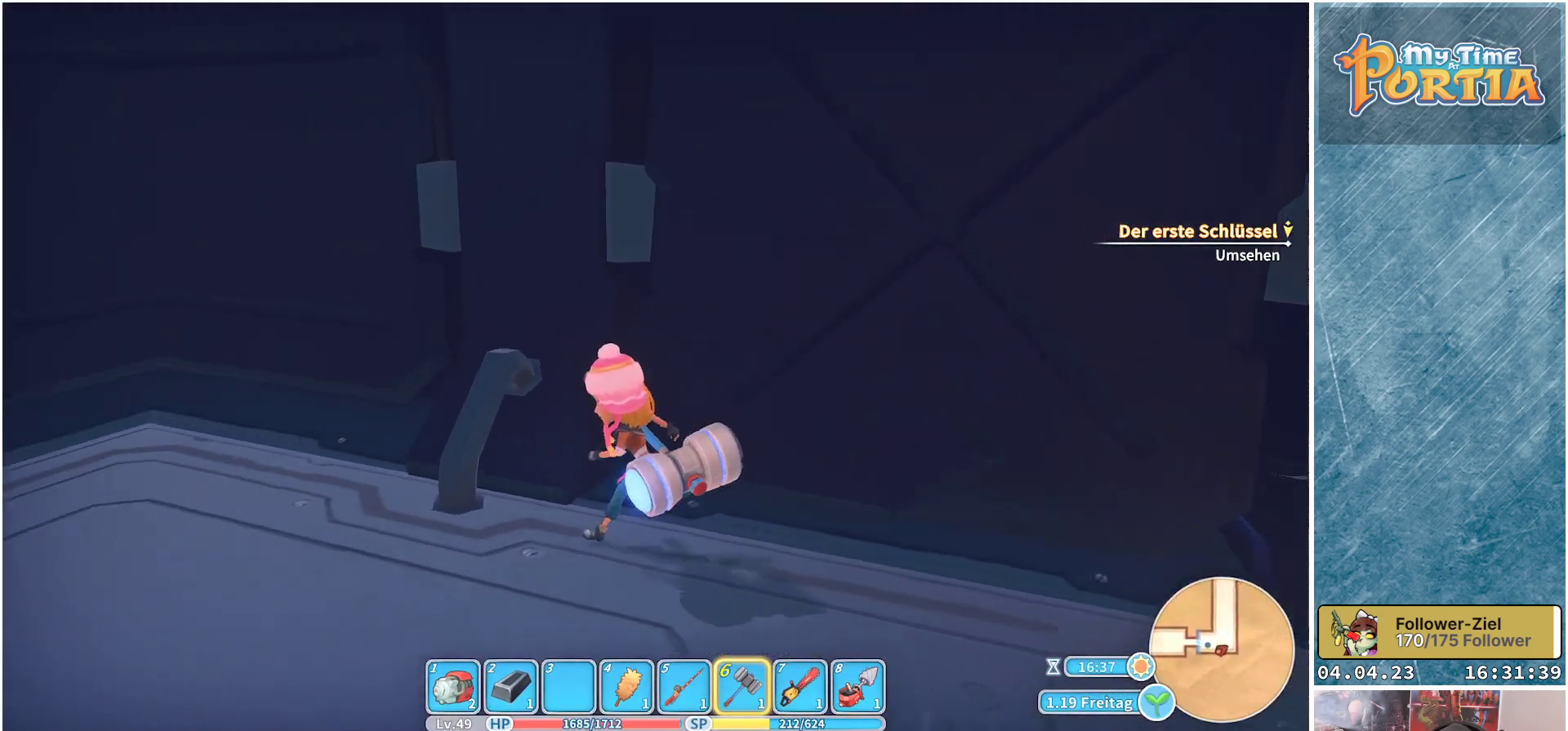
Gameplay with a controller (Xbox layout); each line is a JSON object with the inputs held at the frame after it. "events" lists button and stick changes between this image and that frame as [ms after this image, input, new state], when the widget could be followed in between.
{"buttons": [], "left_stick": "up-left", "right_stick": "left", "events": [[317, "left_stick", "up-left"]]}
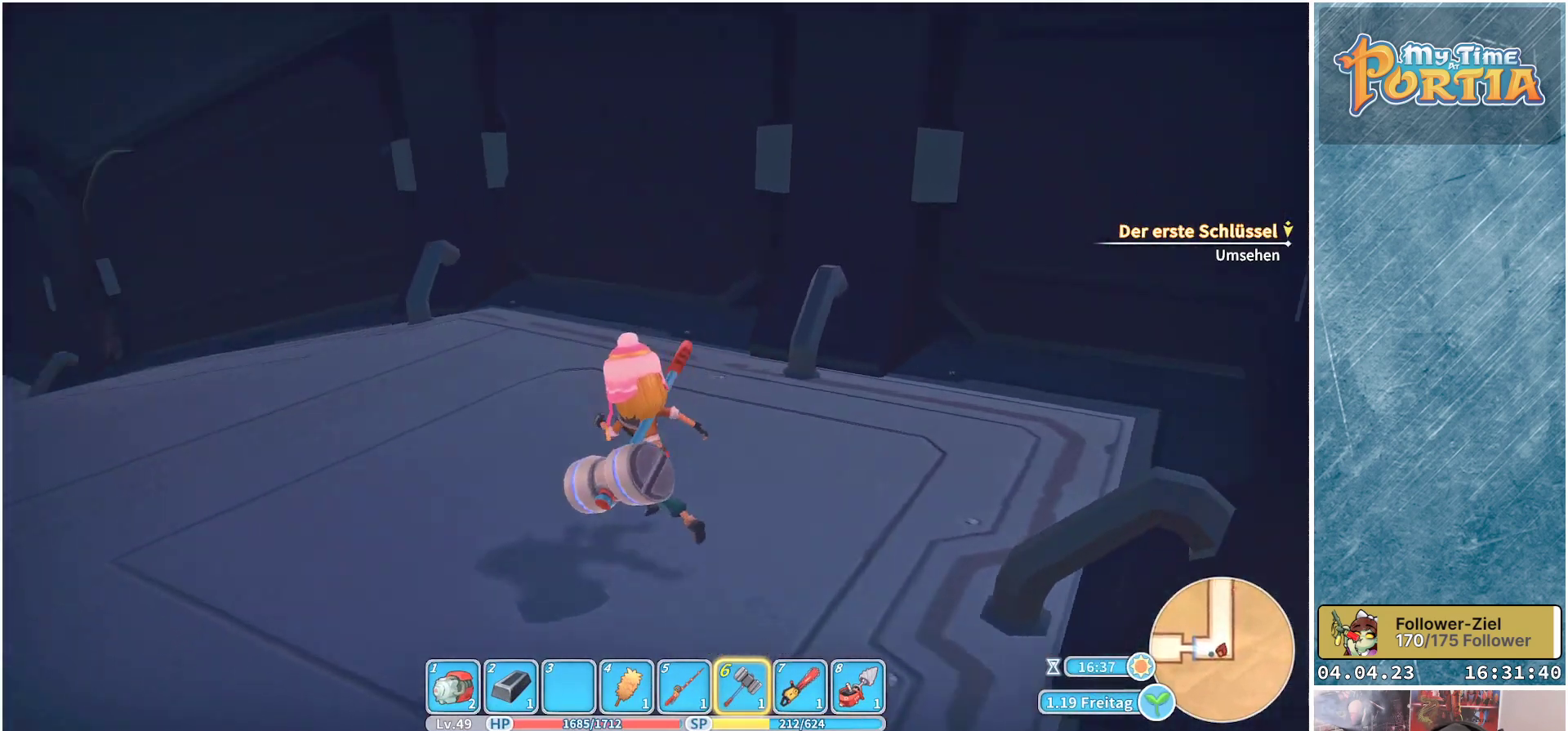
{"buttons": [], "left_stick": "up", "right_stick": "center", "events": [[83, "left_stick", "up"], [433, "right_stick", "center"]]}
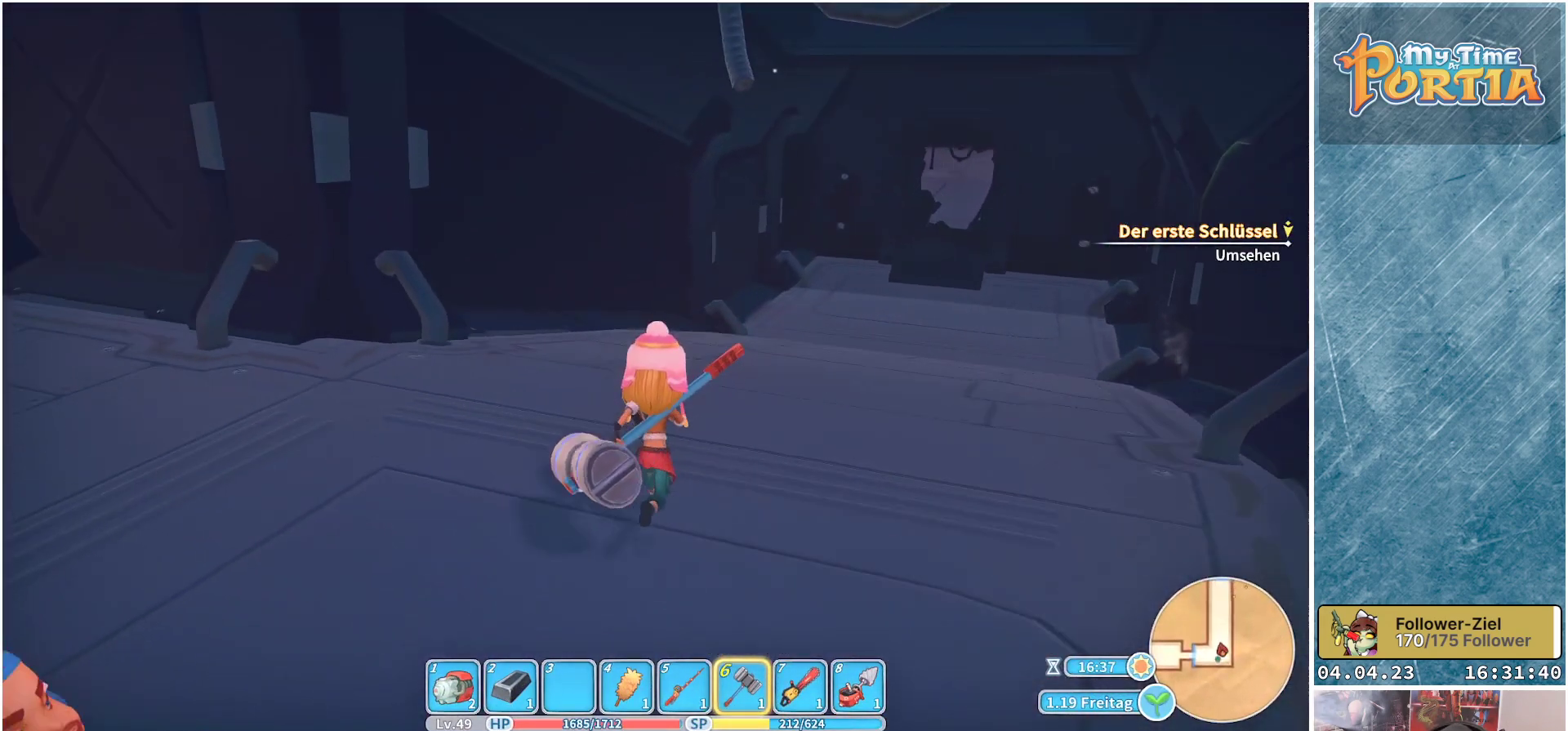
{"buttons": ["R1"], "left_stick": "up", "right_stick": "center", "events": [[17, "R1", "down"], [333, "right_stick", "up-right"], [467, "right_stick", "center"]]}
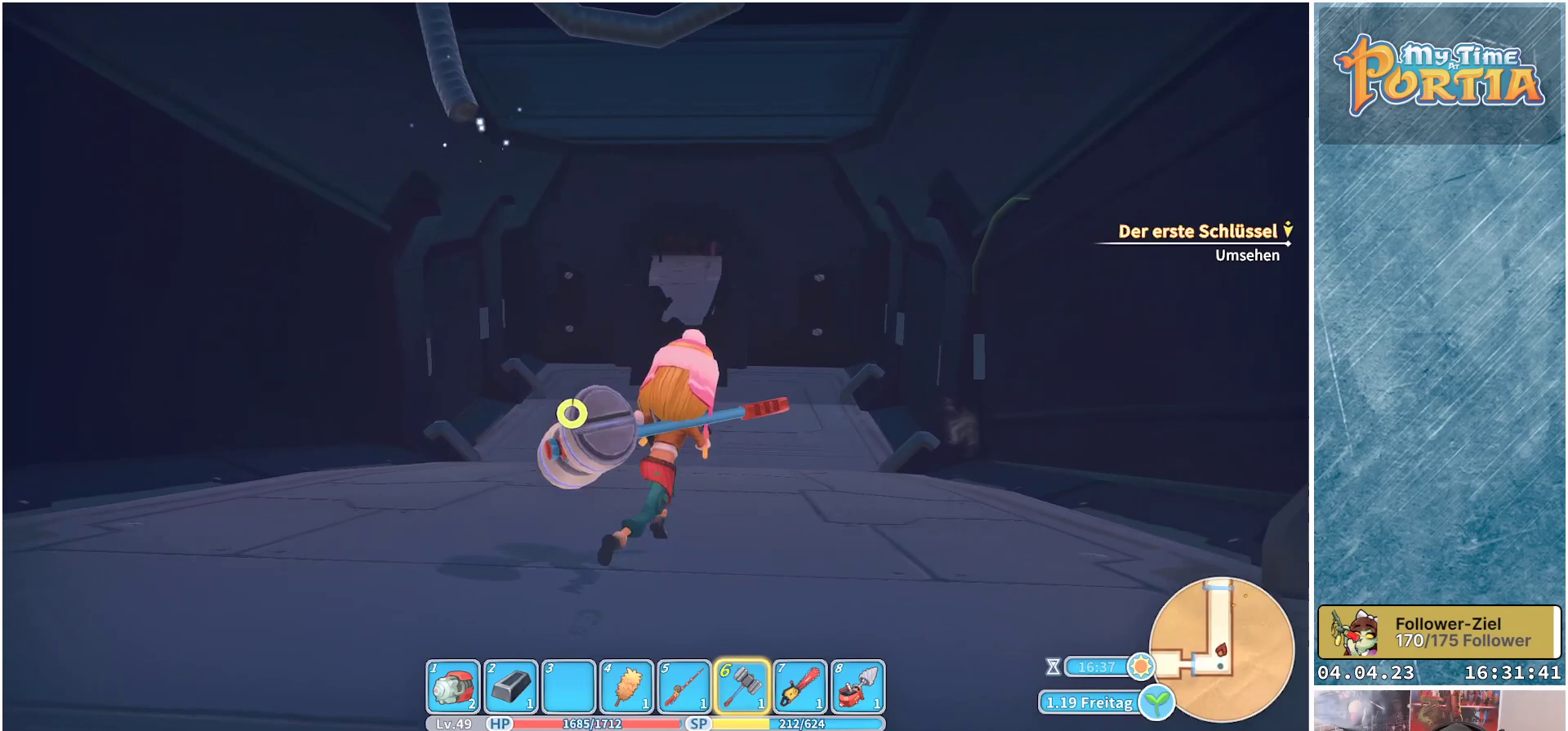
{"buttons": ["R1"], "left_stick": "up", "right_stick": "up", "events": [[467, "right_stick", "up"]]}
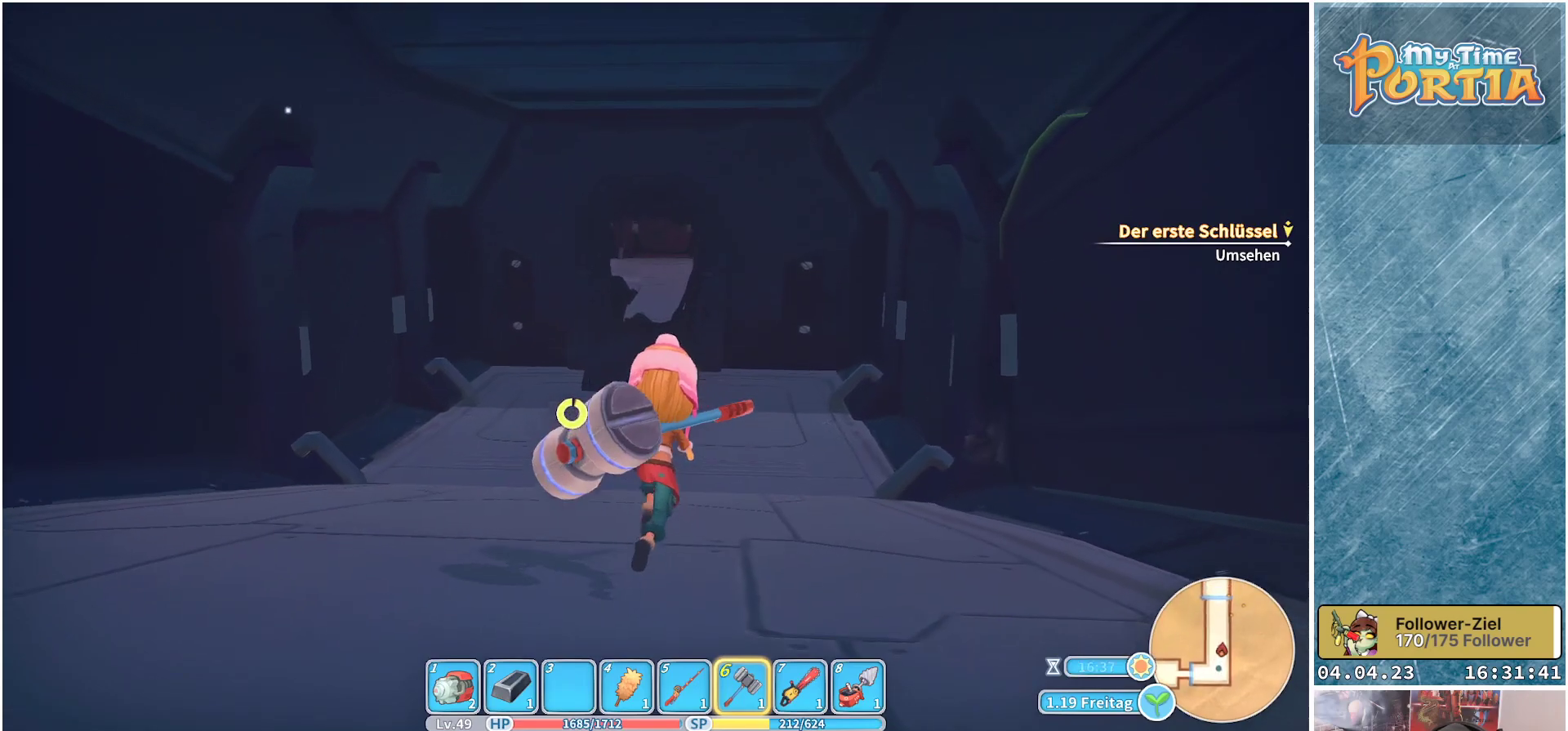
{"buttons": ["R1"], "left_stick": "up", "right_stick": "center", "events": [[83, "right_stick", "center"]]}
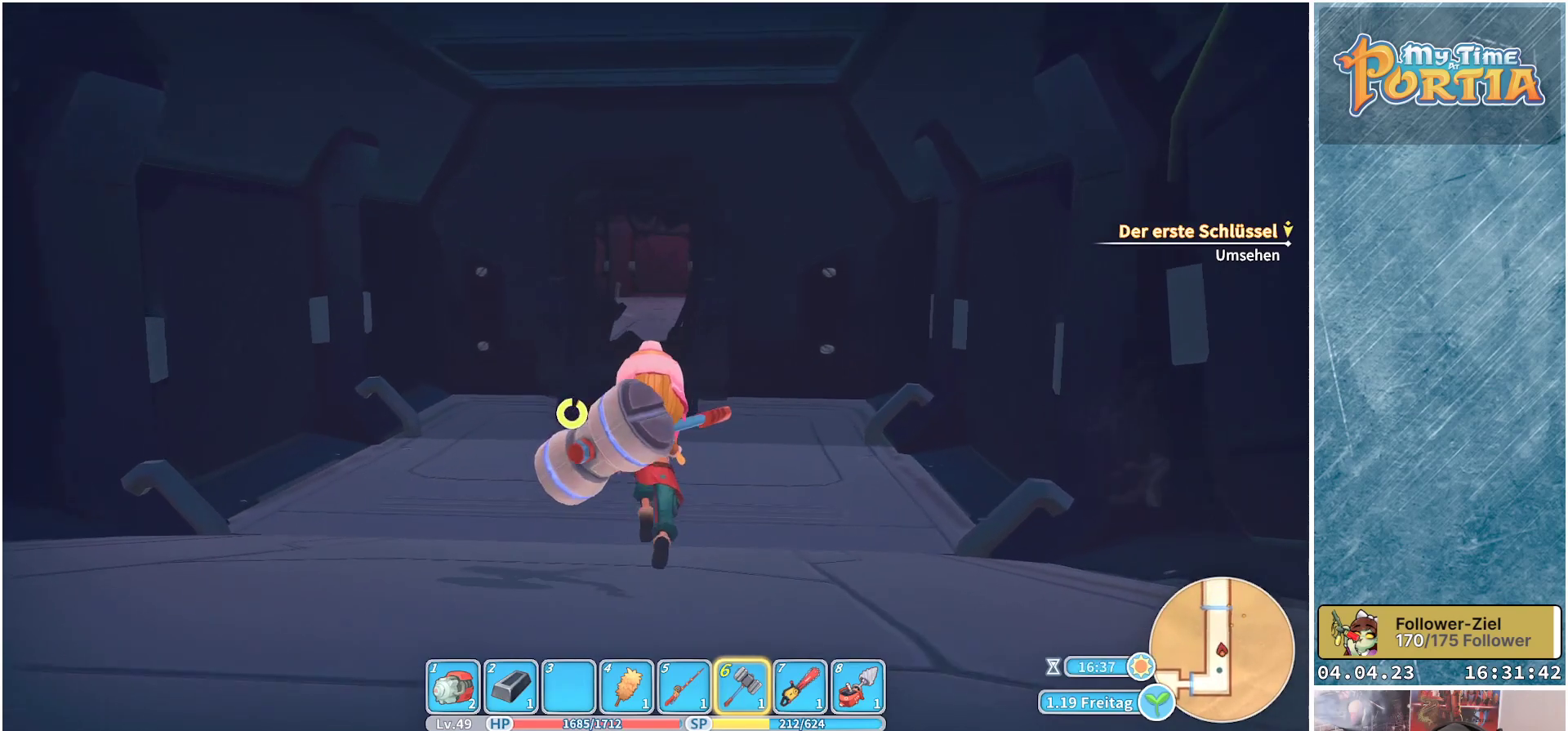
{"buttons": ["R1"], "left_stick": "up", "right_stick": "center", "events": []}
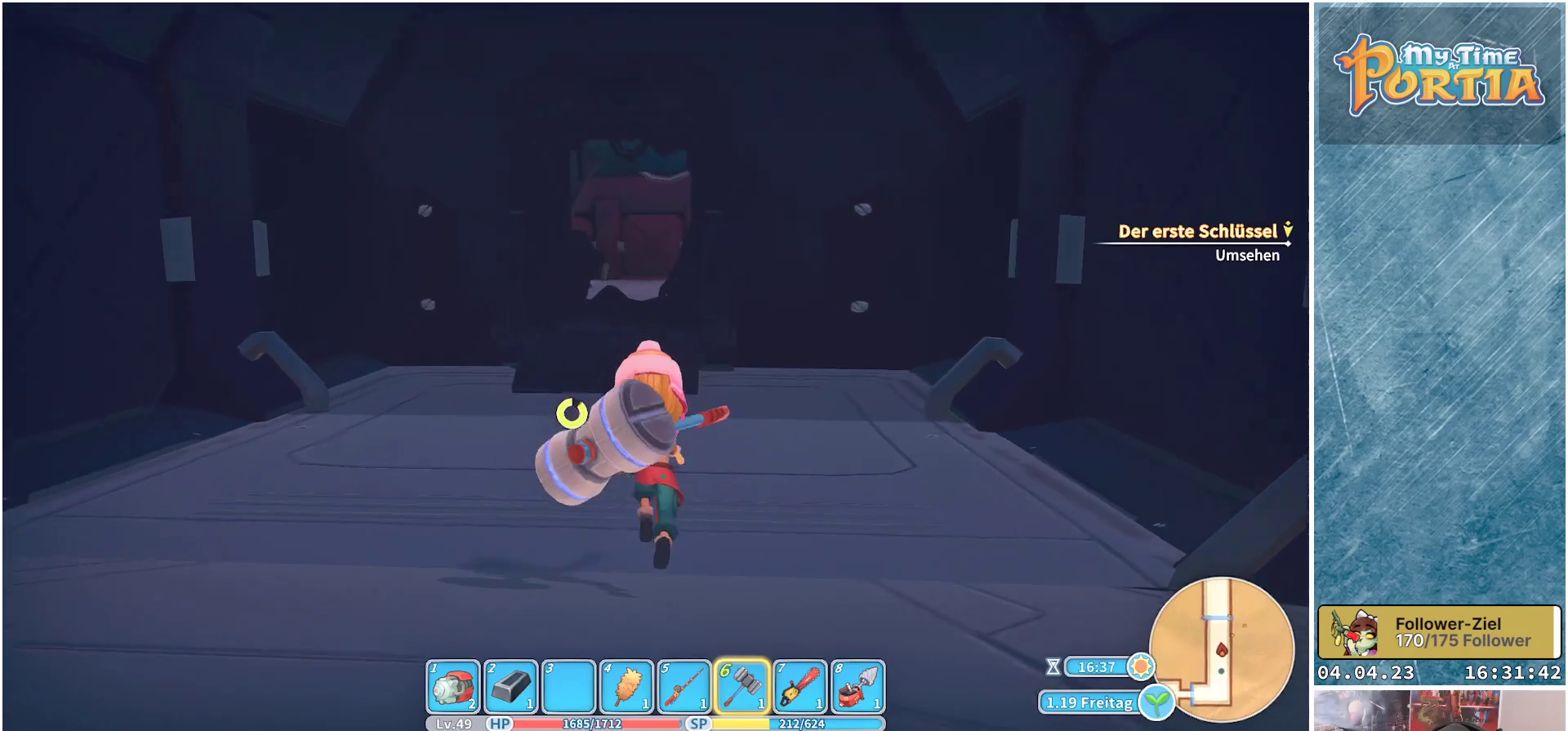
{"buttons": ["R1"], "left_stick": "up", "right_stick": "center", "events": []}
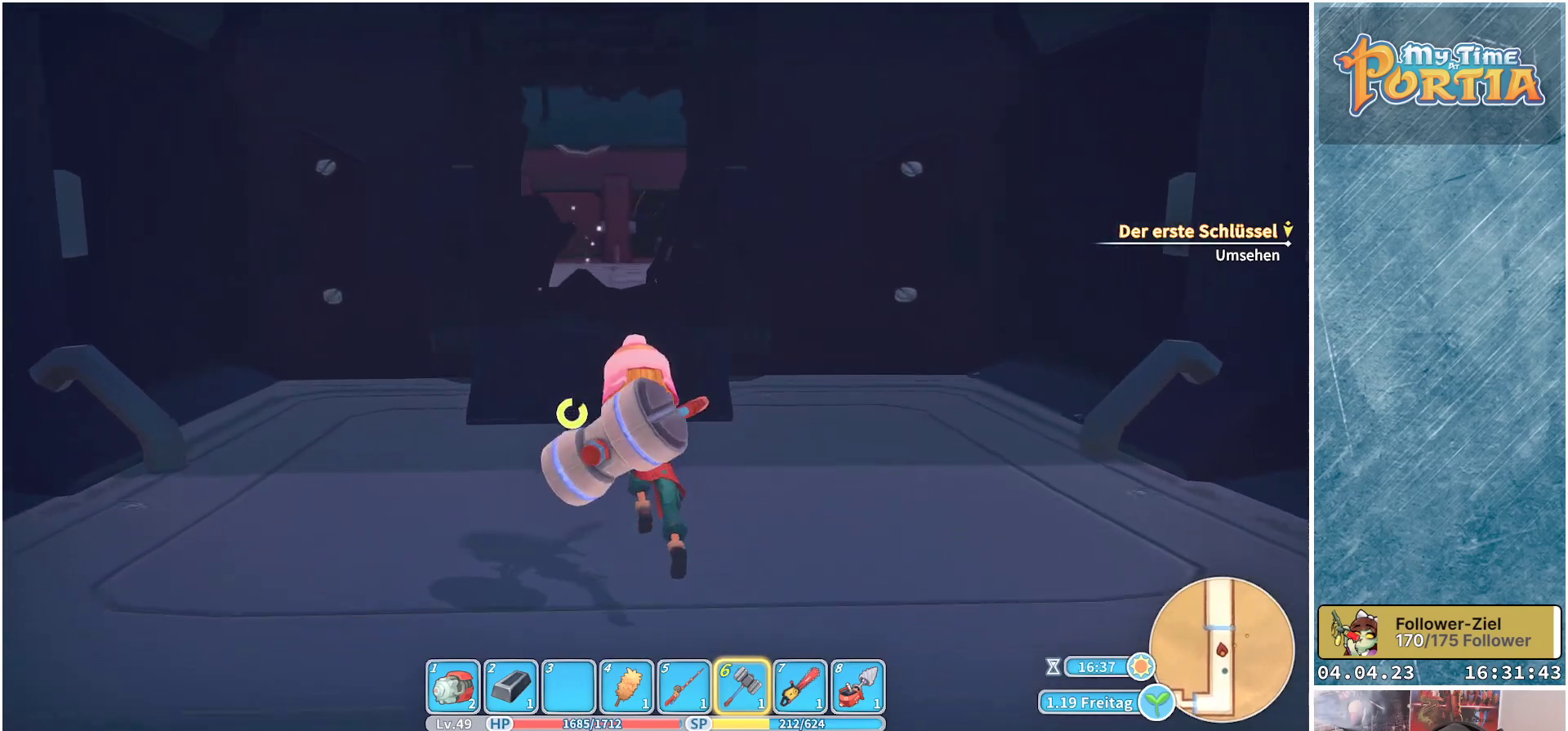
{"buttons": ["R1"], "left_stick": "up", "right_stick": "center", "events": []}
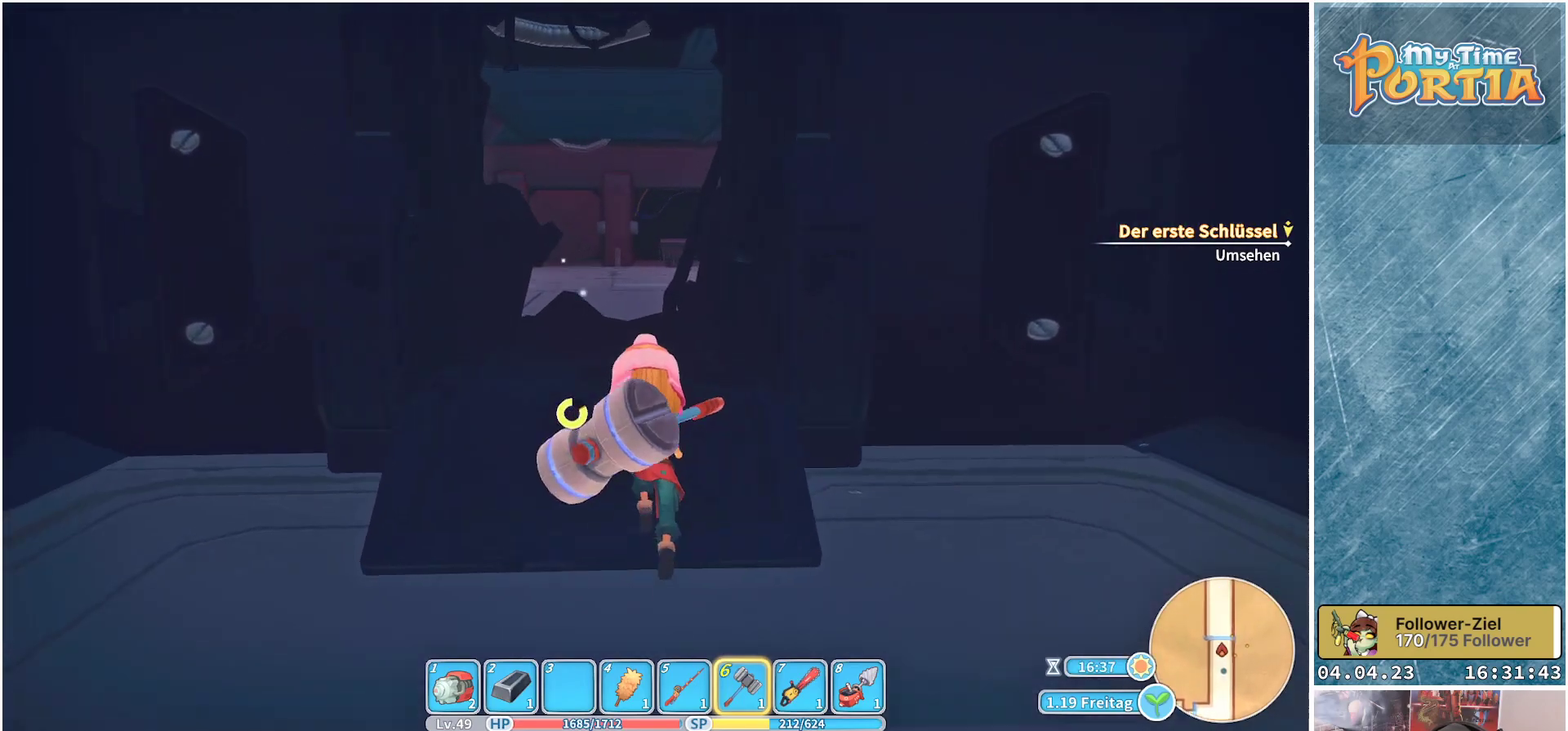
{"buttons": ["R1"], "left_stick": "up", "right_stick": "center", "events": [[317, "B", "down"], [433, "B", "up"]]}
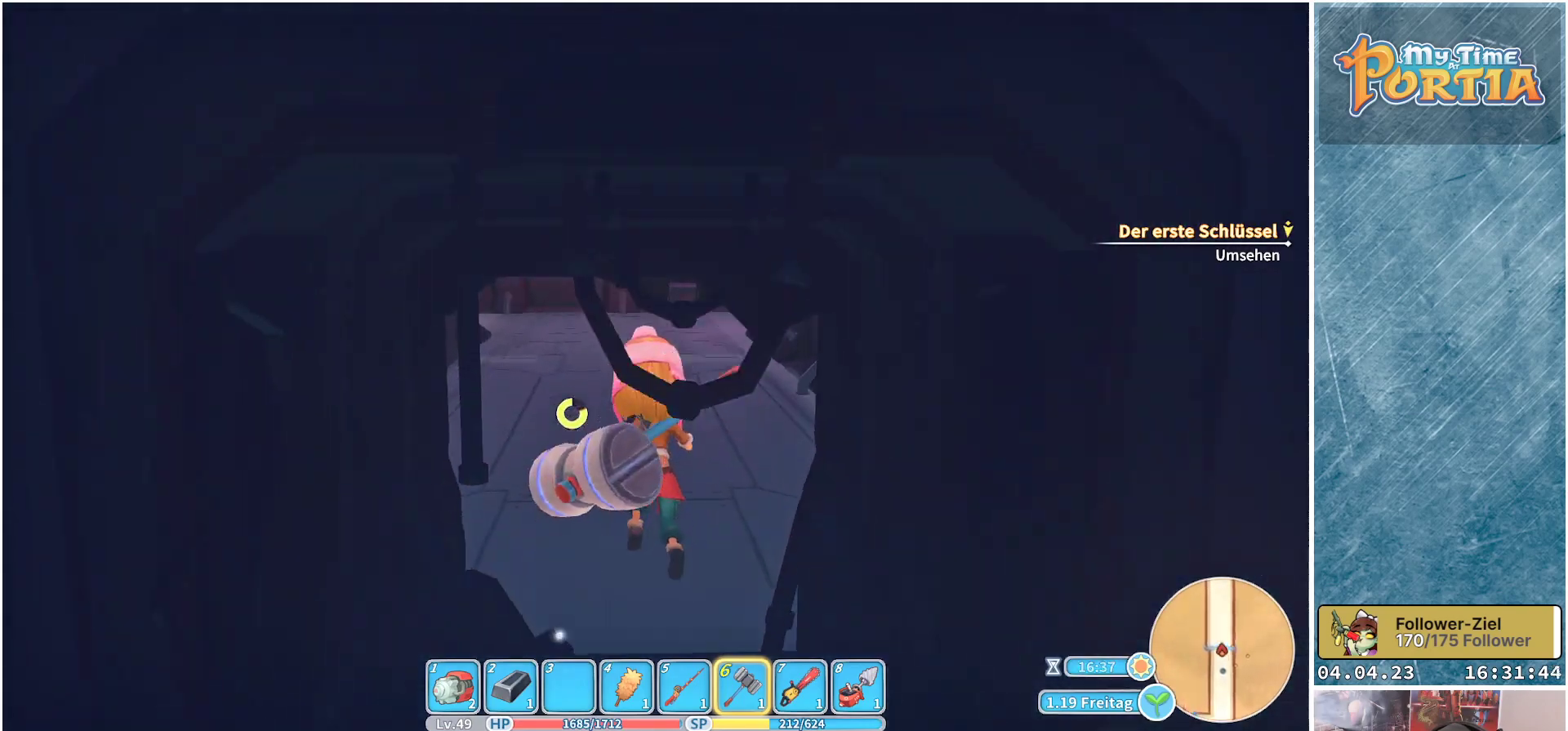
{"buttons": ["R1"], "left_stick": "up", "right_stick": "center", "events": []}
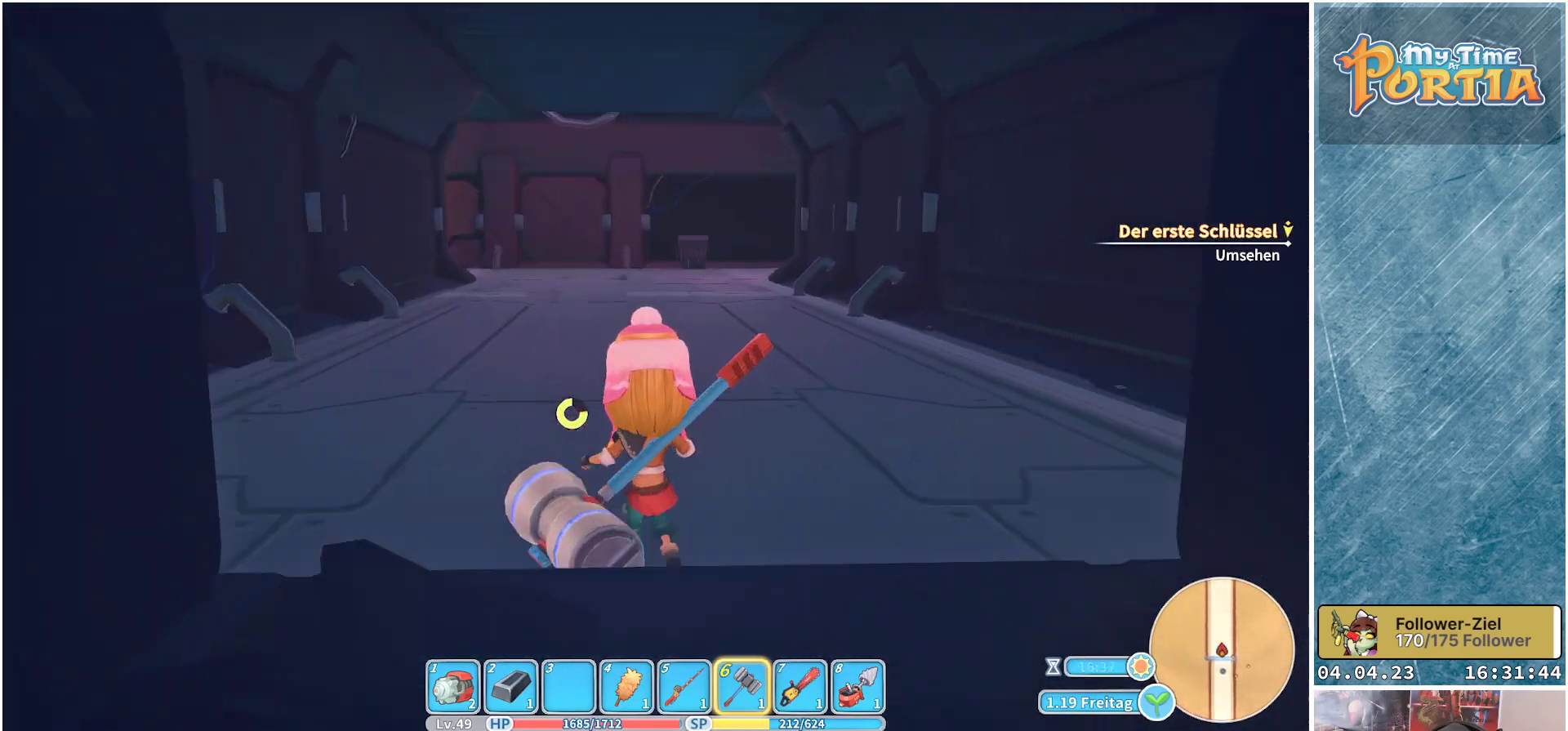
{"buttons": ["R1"], "left_stick": "up", "right_stick": "left", "events": [[417, "right_stick", "left"]]}
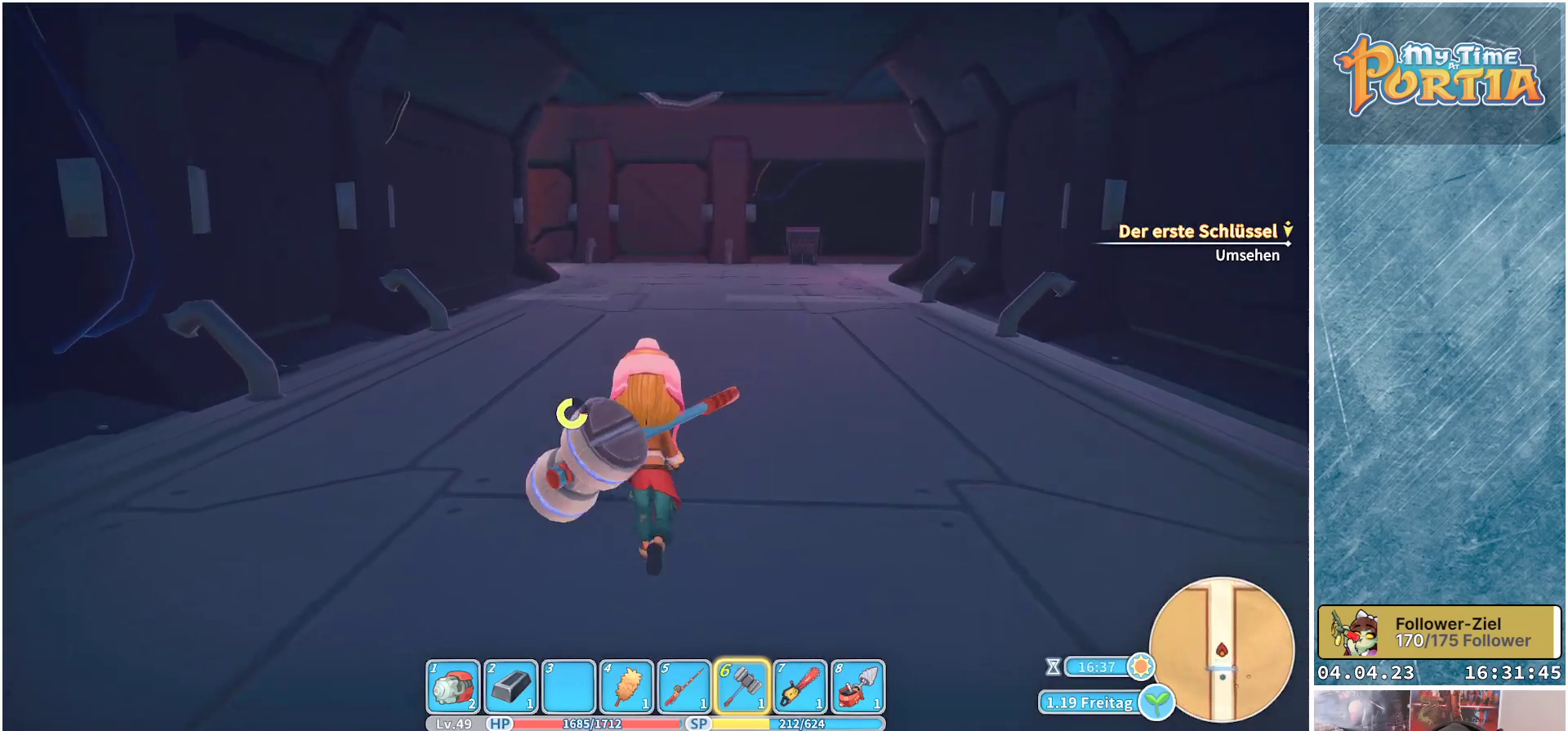
{"buttons": ["R1"], "left_stick": "right", "right_stick": "left", "events": [[217, "left_stick", "up-right"], [383, "left_stick", "right"]]}
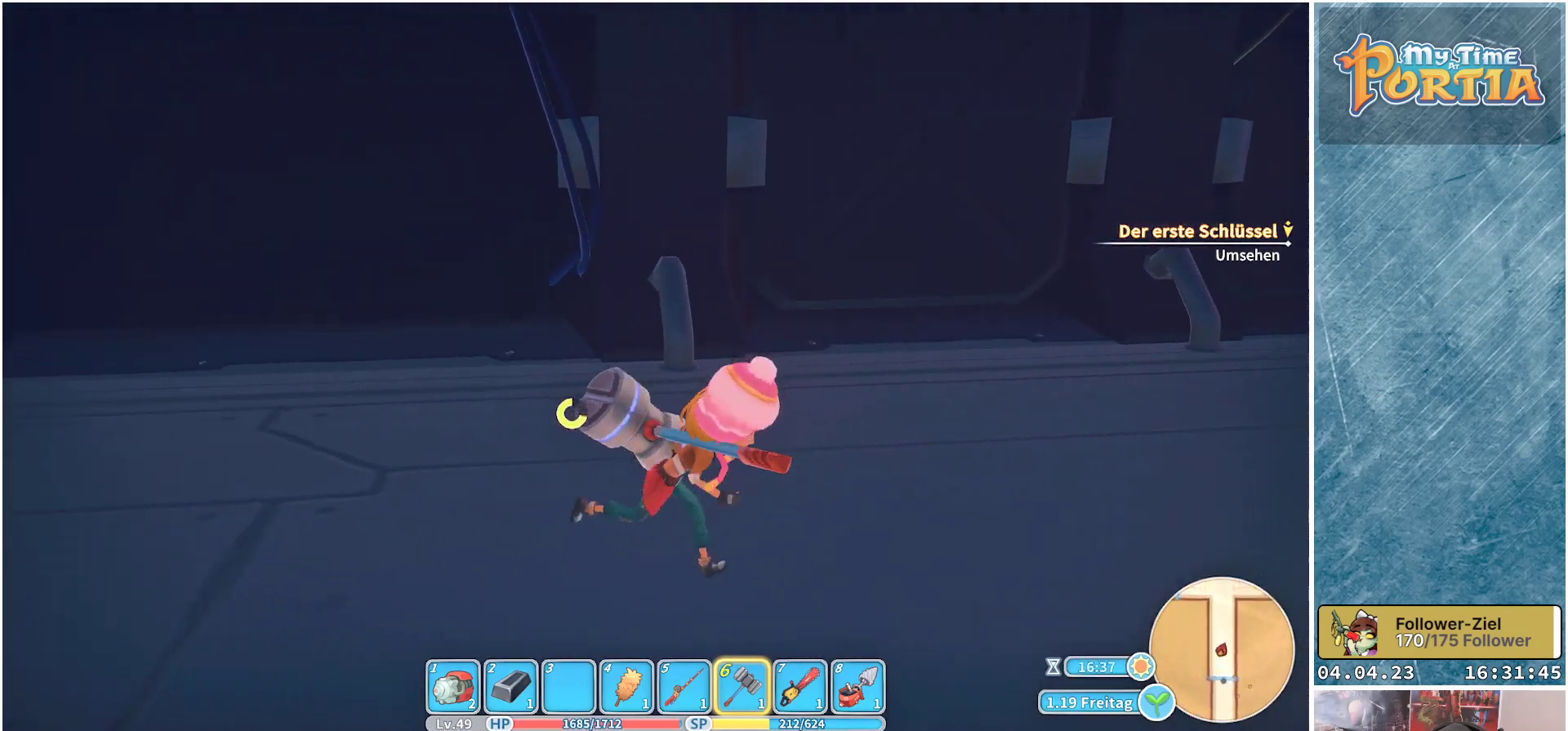
{"buttons": ["R1"], "left_stick": "right", "right_stick": "right", "events": [[233, "right_stick", "center"], [317, "right_stick", "right"]]}
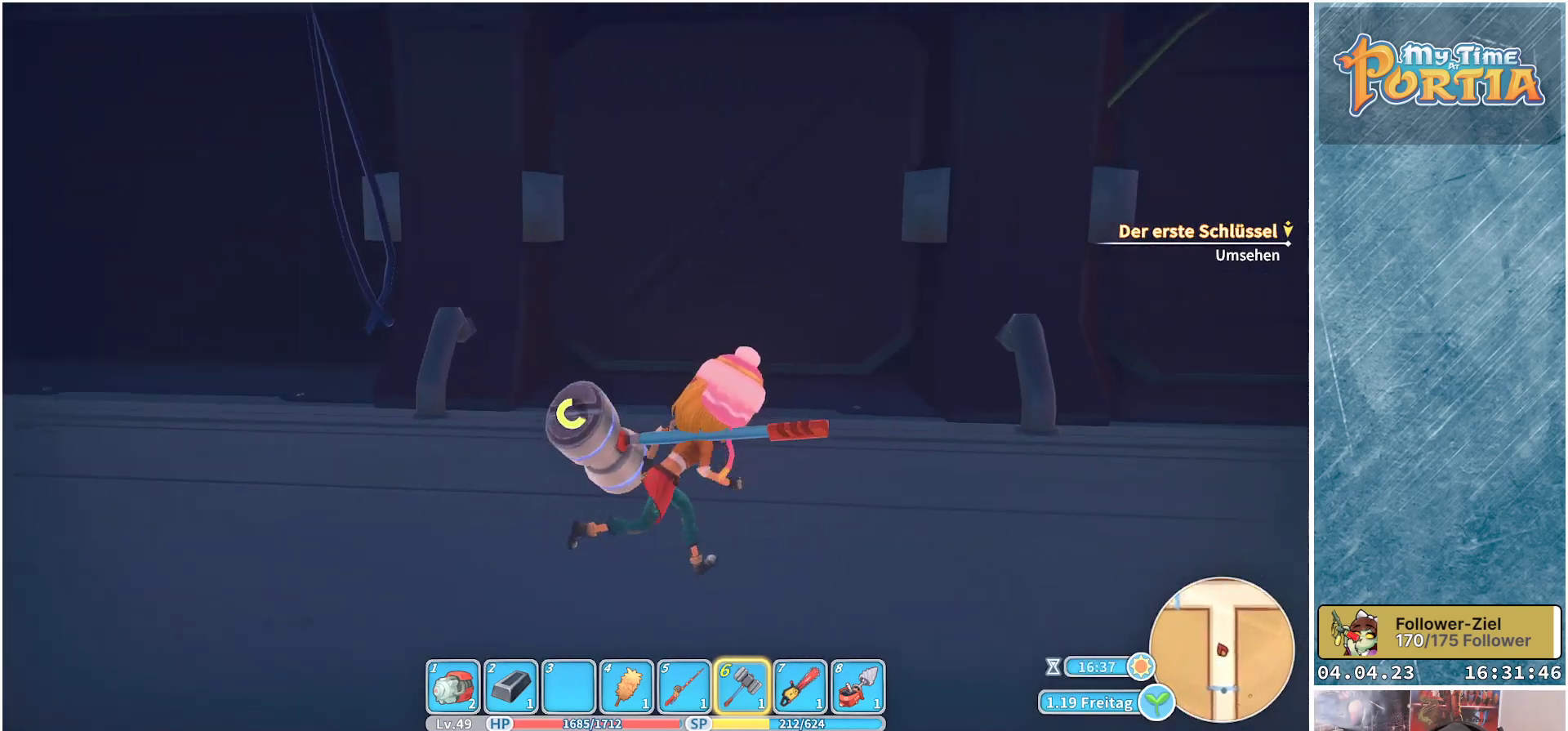
{"buttons": ["R1"], "left_stick": "up", "right_stick": "center", "events": [[50, "left_stick", "up-right"], [350, "left_stick", "up"], [500, "right_stick", "center"]]}
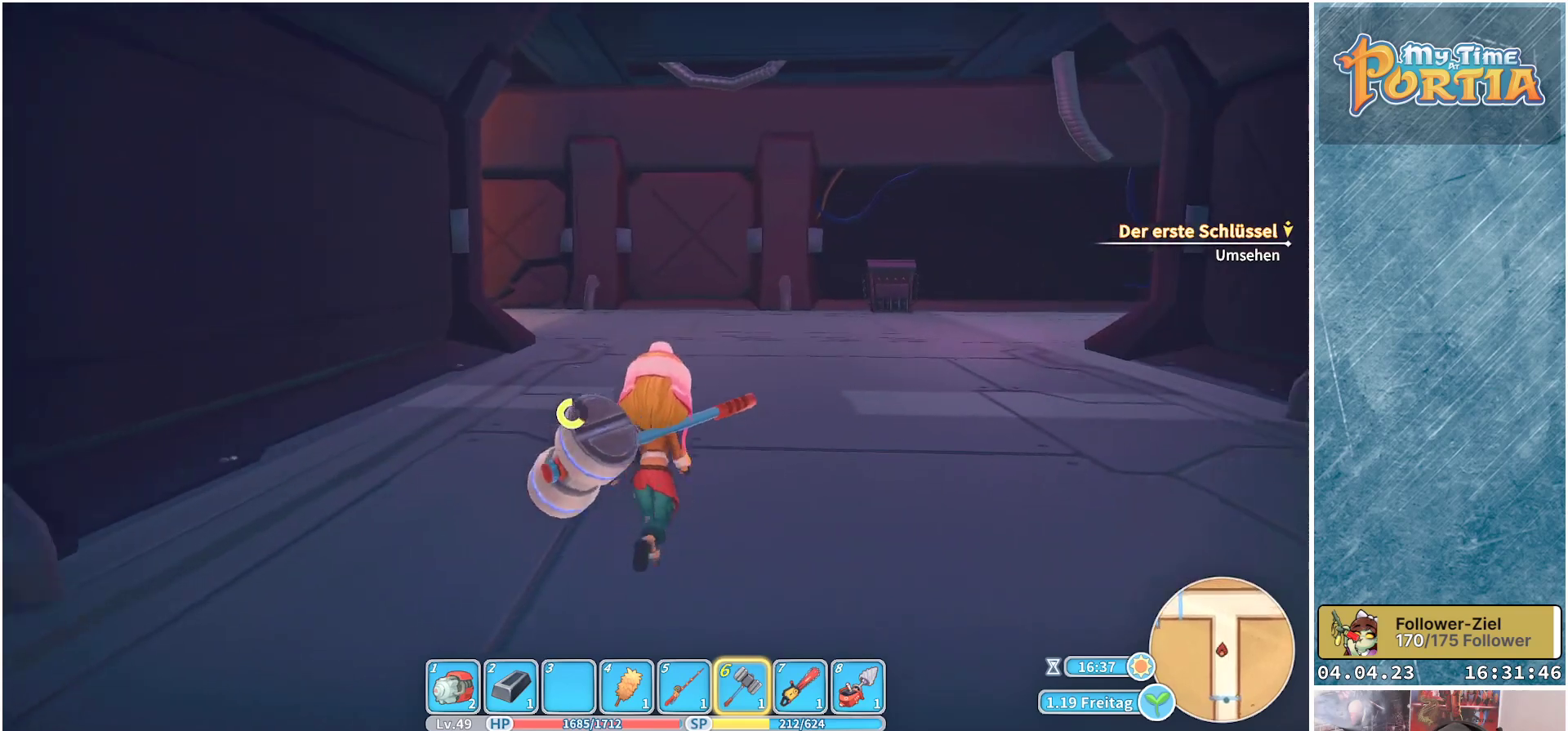
{"buttons": ["R1"], "left_stick": "up", "right_stick": "center", "events": []}
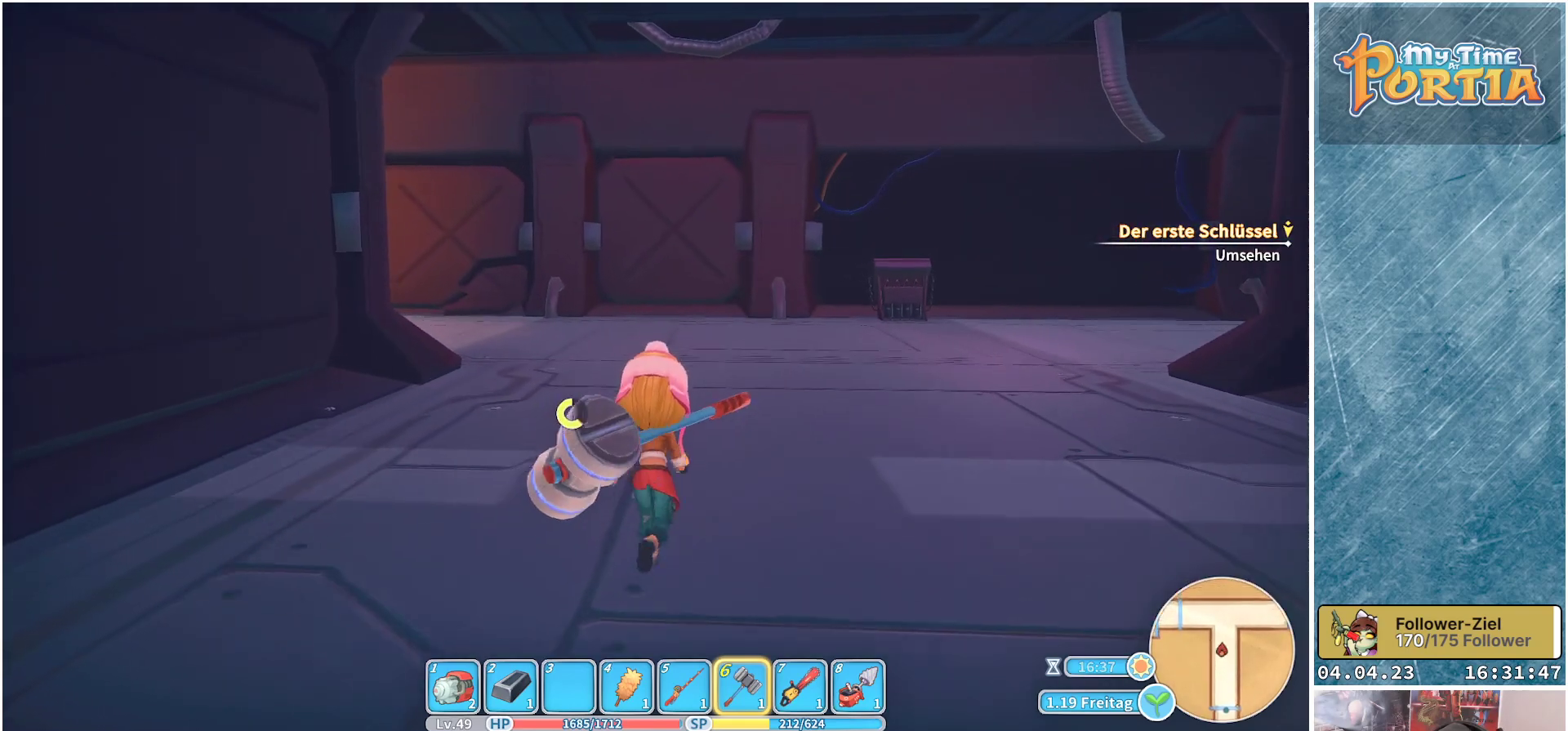
{"buttons": ["R1"], "left_stick": "up-left", "right_stick": "right", "events": [[317, "right_stick", "right"], [400, "left_stick", "up-left"]]}
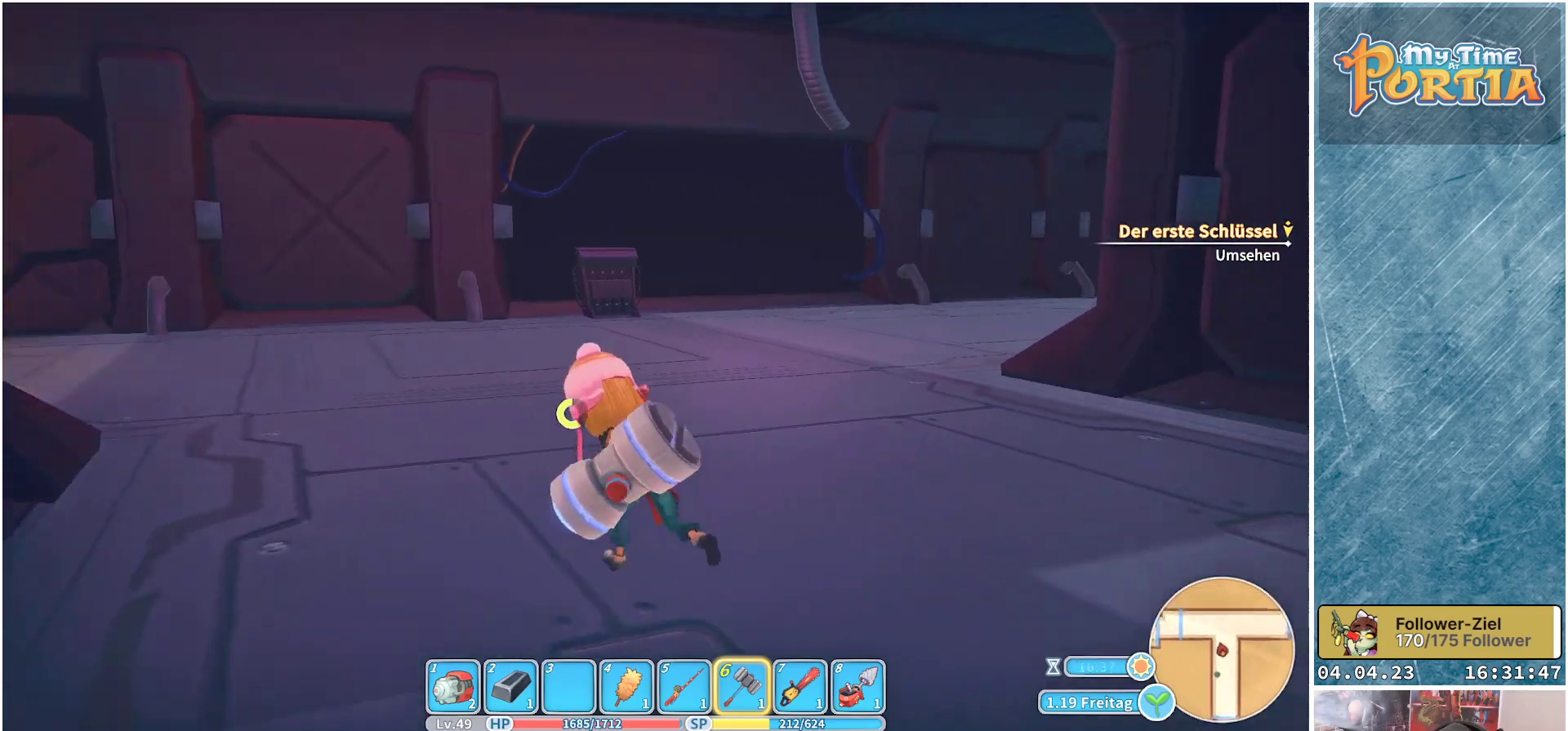
{"buttons": ["R1"], "left_stick": "up-left", "right_stick": "center", "events": [[200, "right_stick", "center"]]}
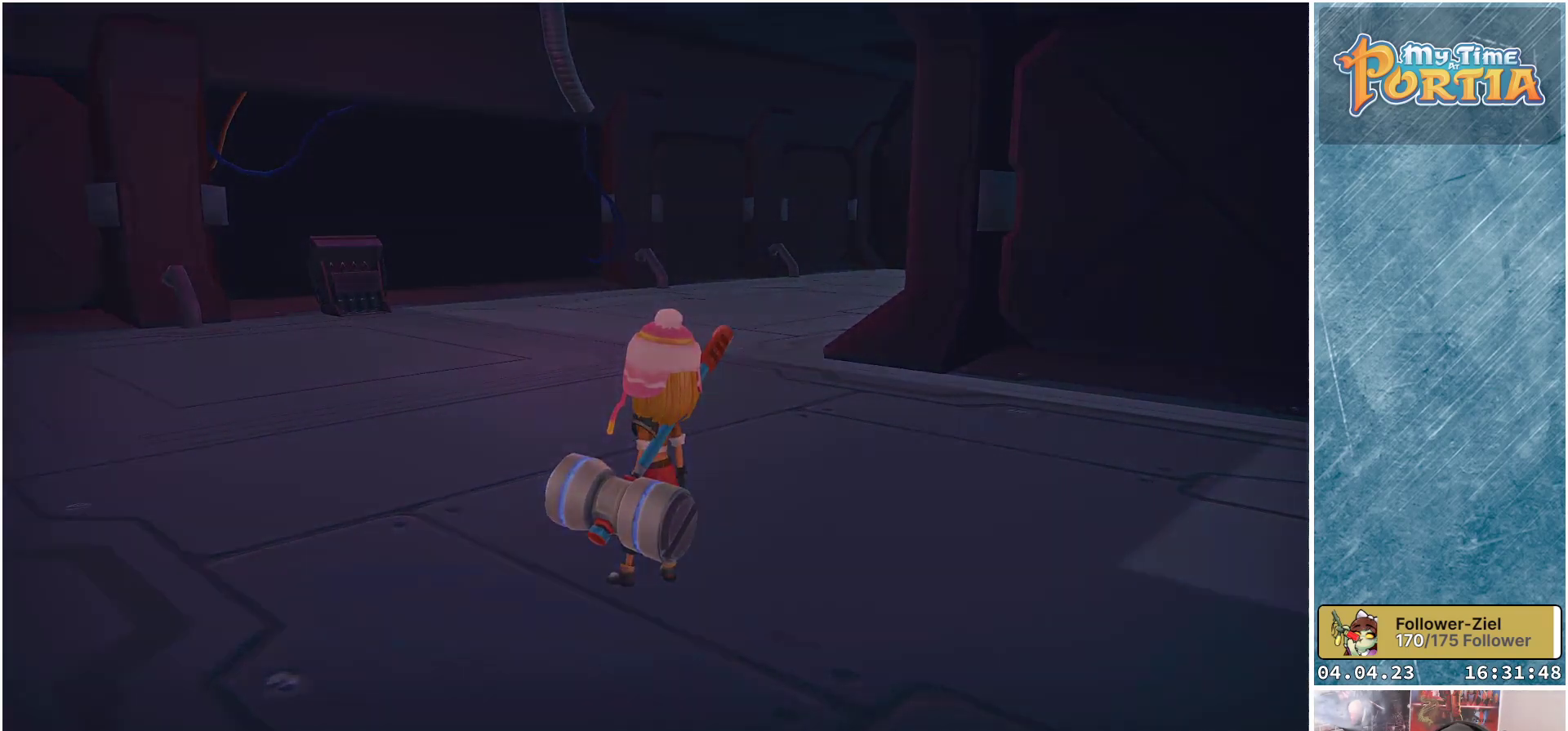
{"buttons": [], "left_stick": "center", "right_stick": "center", "events": [[67, "R1", "up"], [167, "left_stick", "center"]]}